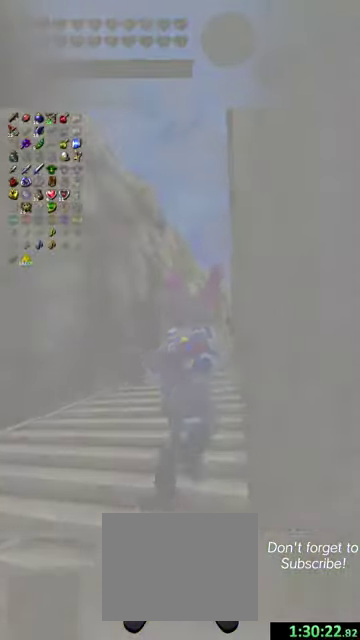
Gameplay with a controller (Nintendo layout); each line is a JSON object with the inputs held at the frame after it (dt_ms = milliseconds from this image to that frame). "events" lists button and stick changes between this image and that frame as [ms after this image, input, new state], when the widget could be followed in between. This overlay highlights the sticks when they move; stick clicks (L3 R3) are not distinguishable. Not read: L3 R3 right_stick.
{"dt_ms": 700, "buttons": [], "left_stick": "center", "events": [[167, "left_stick", "up"], [234, "left_stick", "center"]]}
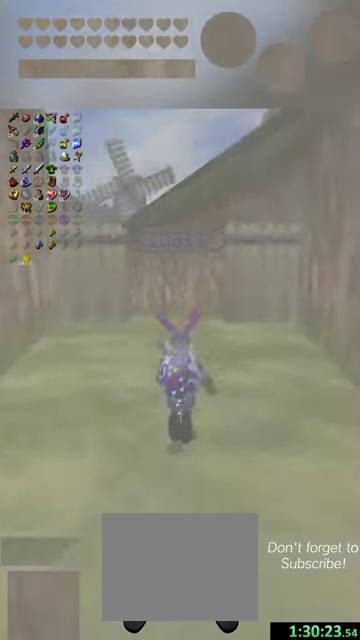
{"dt_ms": 600, "buttons": [], "left_stick": "up", "events": [[34, "left_stick", "up"]]}
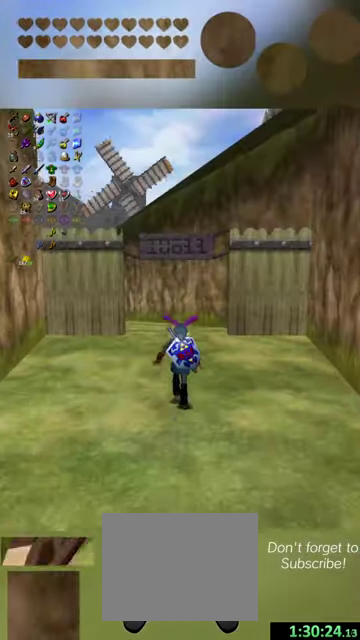
{"dt_ms": 400, "buttons": [], "left_stick": "up", "events": []}
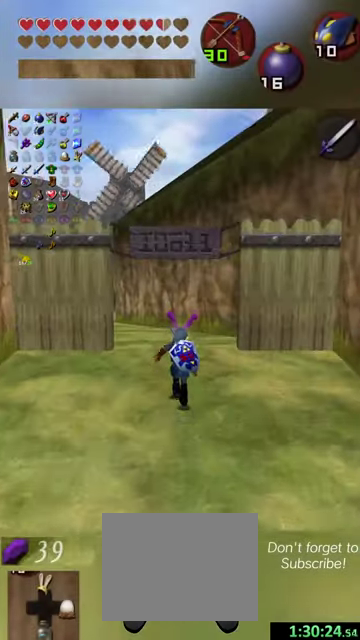
{"dt_ms": 500, "buttons": [], "left_stick": "up", "events": []}
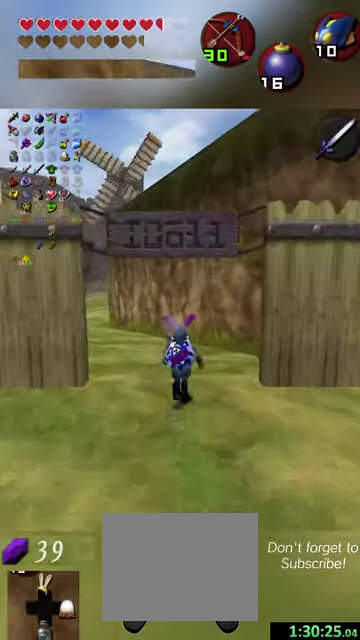
{"dt_ms": 300, "buttons": [], "left_stick": "up-left", "events": [[134, "left_stick", "up-left"]]}
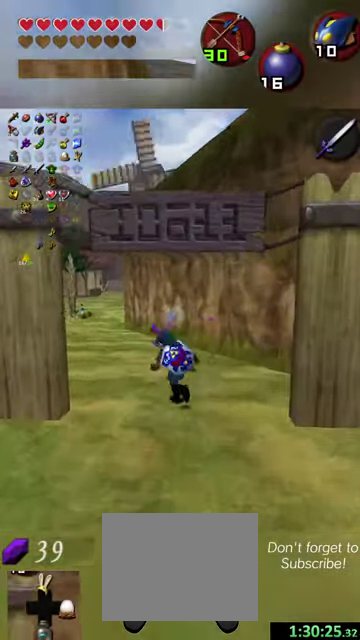
{"dt_ms": 700, "buttons": [], "left_stick": "up-left", "events": [[234, "left_stick", "up"], [634, "left_stick", "up-left"]]}
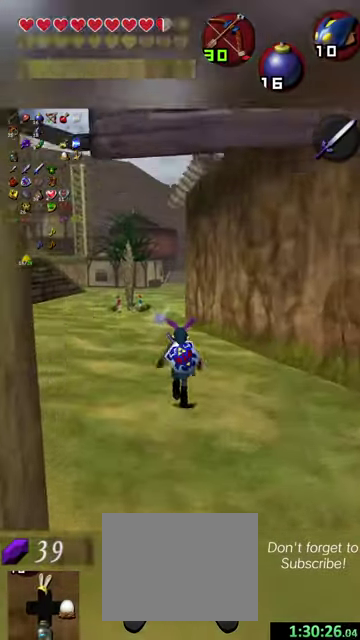
{"dt_ms": 400, "buttons": [], "left_stick": "up-left", "events": [[100, "left_stick", "up"], [300, "left_stick", "up-left"]]}
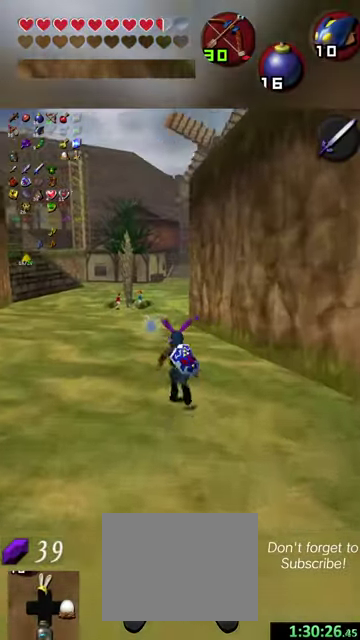
{"dt_ms": 700, "buttons": [], "left_stick": "up", "events": [[100, "left_stick", "up"], [200, "left_stick", "up-left"], [367, "left_stick", "up"], [500, "left_stick", "up-left"], [700, "left_stick", "up"]]}
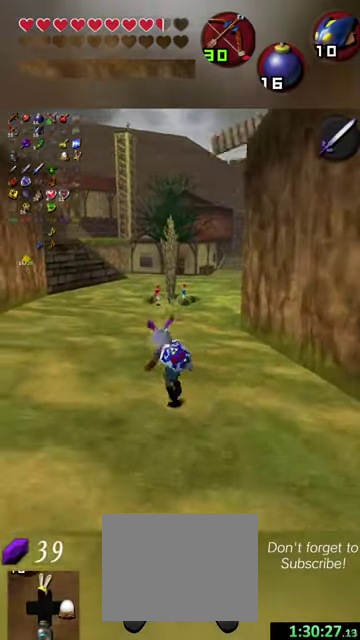
{"dt_ms": 600, "buttons": [], "left_stick": "up", "events": []}
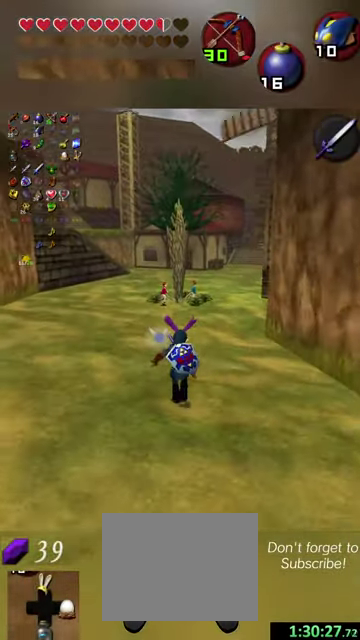
{"dt_ms": 300, "buttons": [], "left_stick": "up", "events": []}
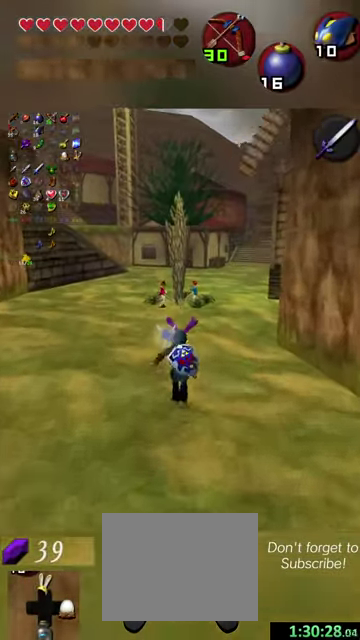
{"dt_ms": 500, "buttons": [], "left_stick": "up", "events": []}
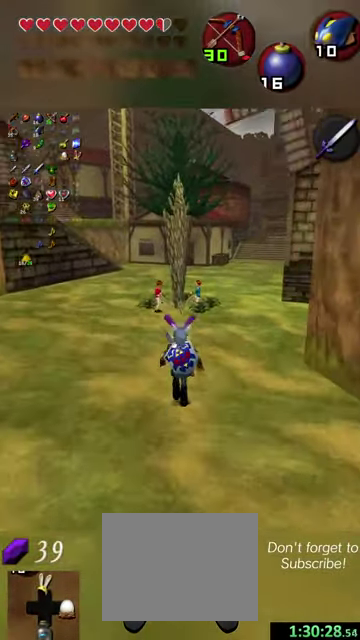
{"dt_ms": 300, "buttons": [], "left_stick": "up", "events": []}
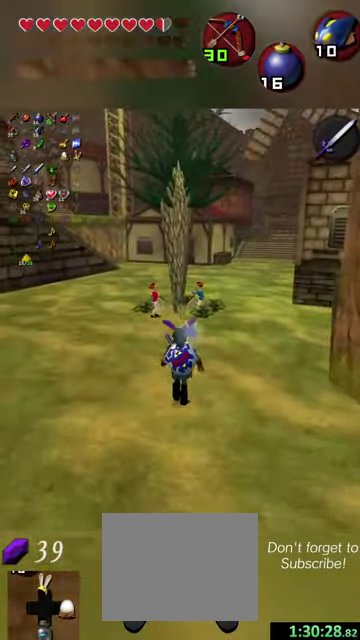
{"dt_ms": 700, "buttons": [], "left_stick": "up-right", "events": [[367, "left_stick", "up-right"]]}
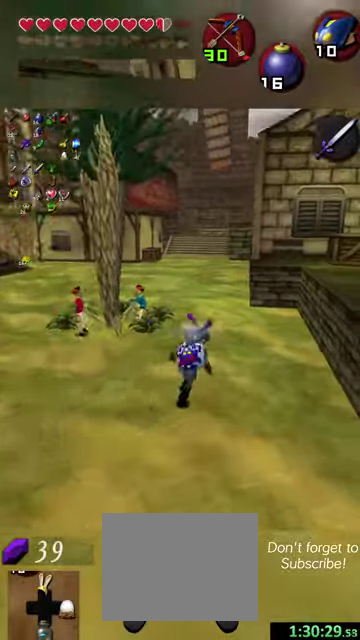
{"dt_ms": 300, "buttons": [], "left_stick": "up", "events": [[67, "left_stick", "up"]]}
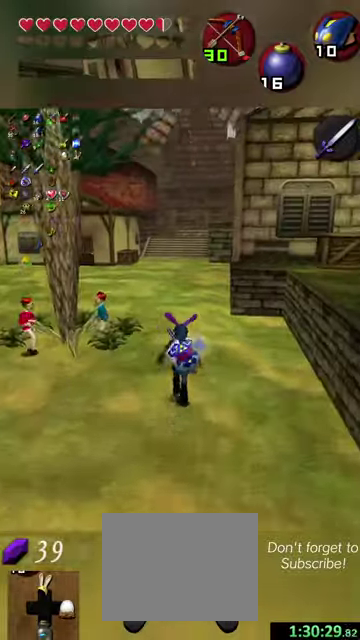
{"dt_ms": 600, "buttons": [], "left_stick": "up", "events": []}
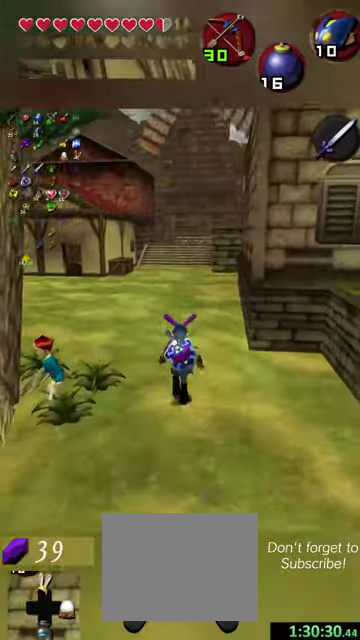
{"dt_ms": 500, "buttons": [], "left_stick": "up", "events": []}
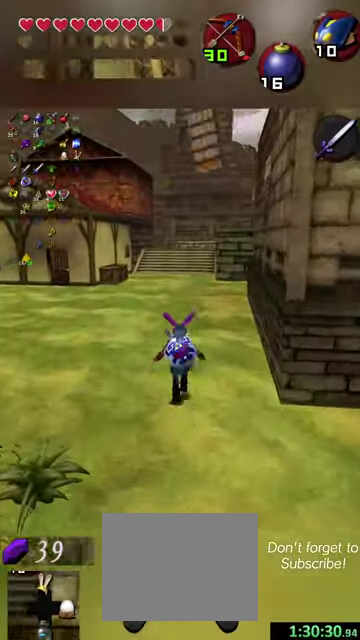
{"dt_ms": 600, "buttons": [], "left_stick": "up", "events": []}
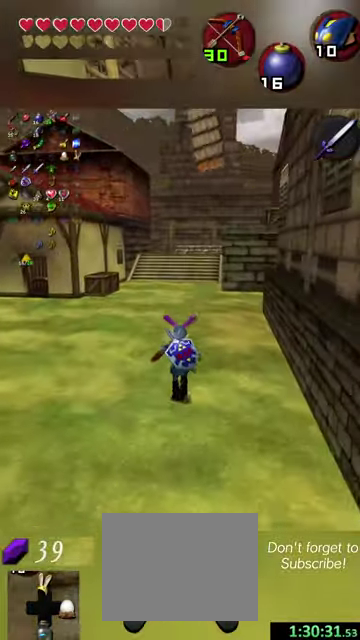
{"dt_ms": 400, "buttons": [], "left_stick": "up", "events": []}
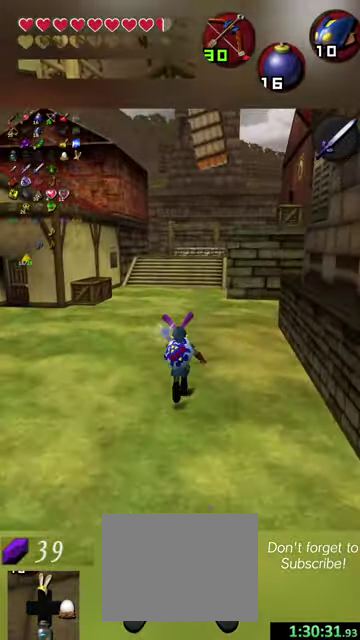
{"dt_ms": 600, "buttons": [], "left_stick": "up", "events": []}
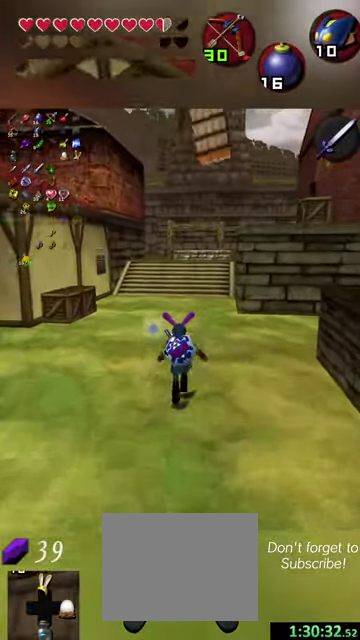
{"dt_ms": 500, "buttons": [], "left_stick": "up-right", "events": [[434, "left_stick", "up-right"]]}
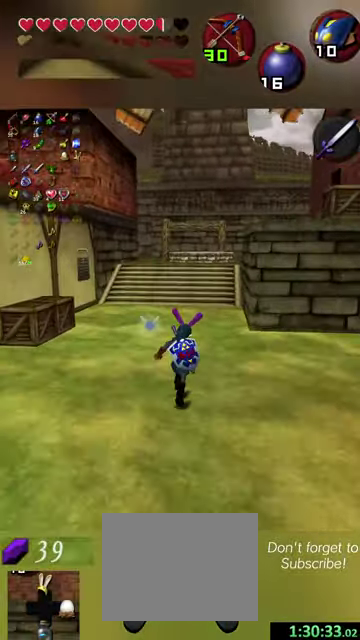
{"dt_ms": 500, "buttons": [], "left_stick": "up-right", "events": []}
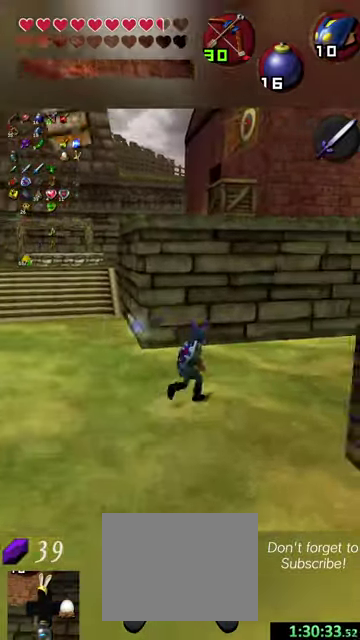
{"dt_ms": 300, "buttons": [], "left_stick": "left", "events": [[34, "left_stick", "up"], [200, "left_stick", "up-left"], [300, "left_stick", "left"]]}
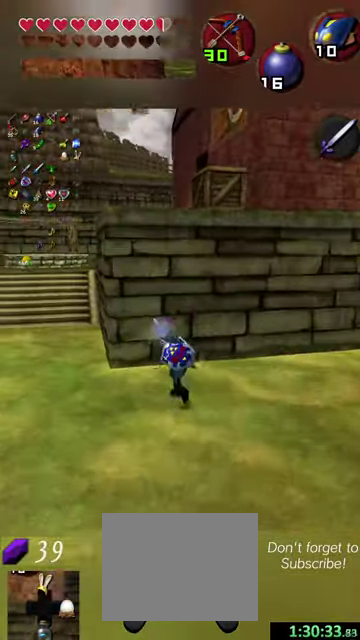
{"dt_ms": 500, "buttons": [], "left_stick": "up-left", "events": [[200, "left_stick", "up-left"]]}
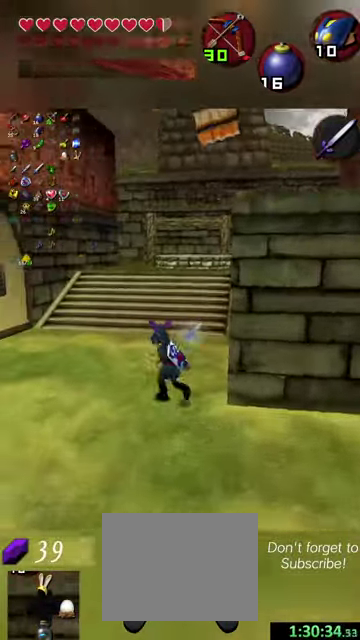
{"dt_ms": 700, "buttons": [], "left_stick": "up", "events": [[134, "left_stick", "up"]]}
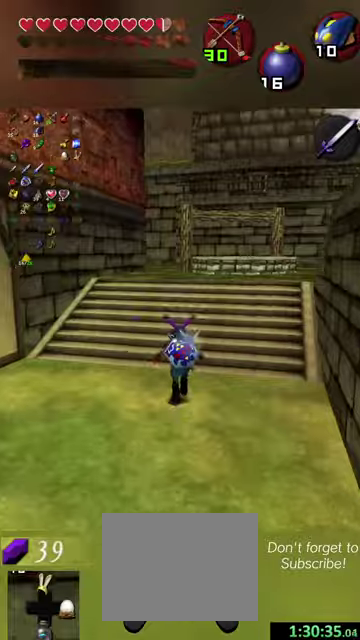
{"dt_ms": 300, "buttons": [], "left_stick": "up", "events": []}